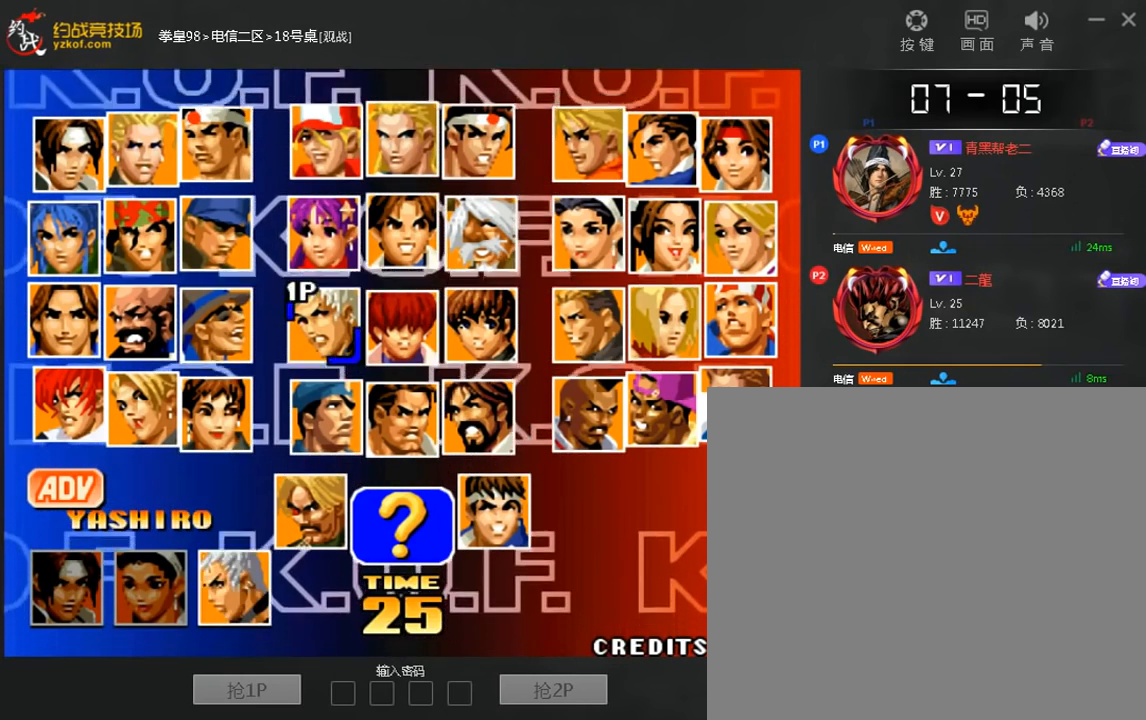
Gameplay with a controller (arcade stick); each line is a JSON object with the inputs held at the frame after it (dt_ms = milliseconds from this image to that frame). "events" lists button and stick changes between this image and that frame as [ms after this image, input, new state], when the widget could be followed in between. Not read: A C D L3 R3.
{"dt_ms": 520, "buttons": [], "left_stick": "center", "events": []}
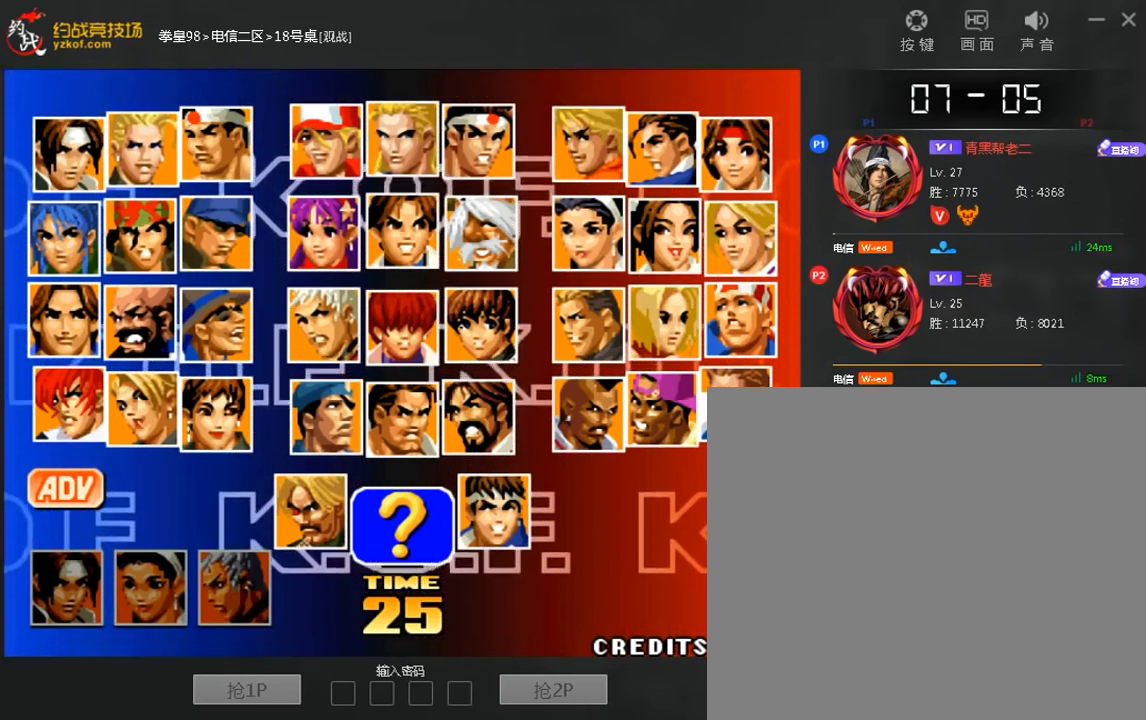
{"dt_ms": 1000, "buttons": [], "left_stick": "center"}
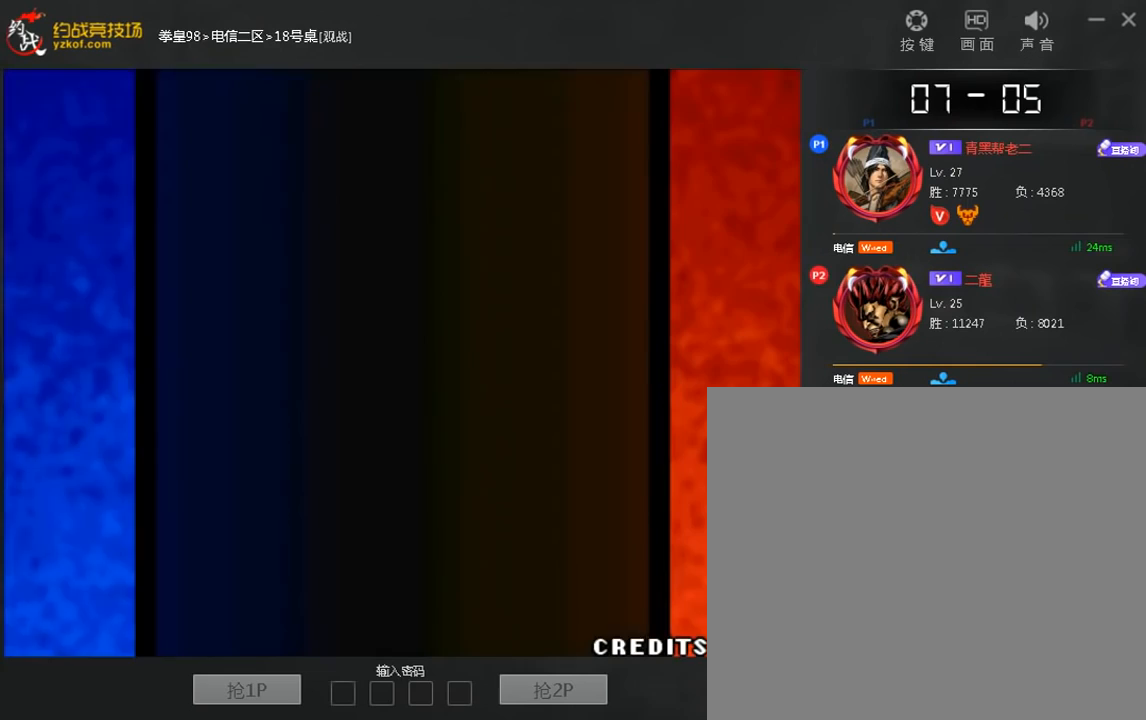
{"dt_ms": 480, "buttons": [], "left_stick": "center", "events": []}
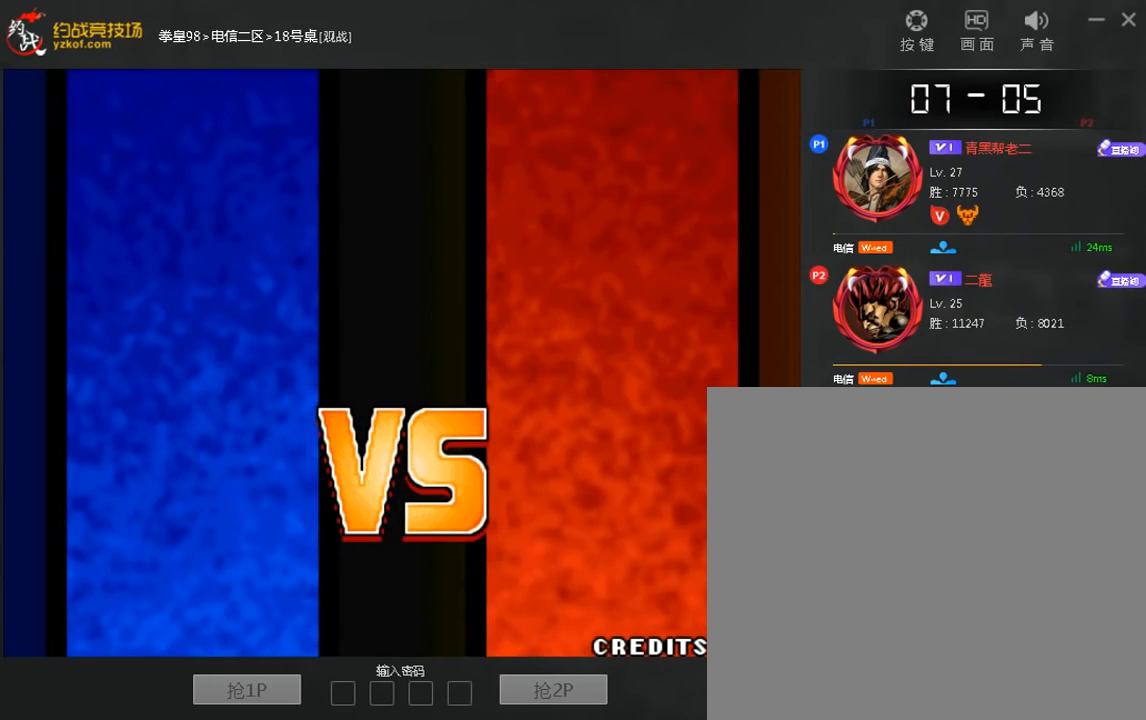
{"dt_ms": 520, "buttons": [], "left_stick": "center", "events": []}
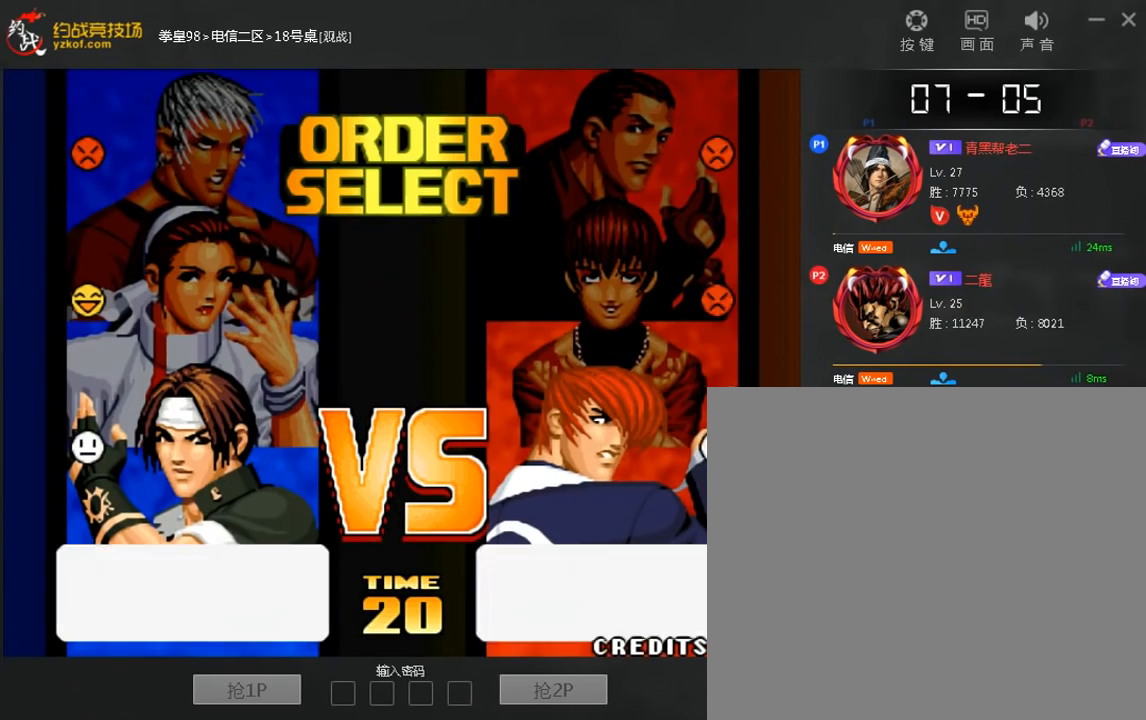
{"dt_ms": 480, "buttons": [], "left_stick": "up", "events": [[480, "left_stick", "up"]]}
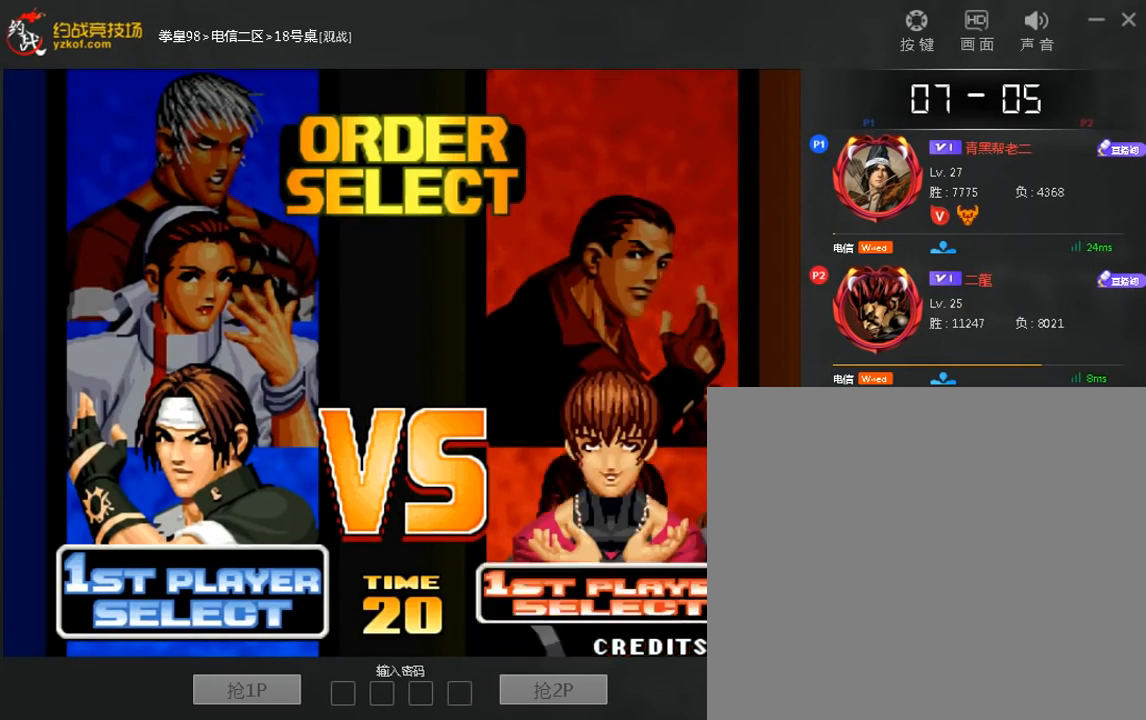
{"dt_ms": 520, "buttons": [], "left_stick": "center", "events": [[160, "left_stick", "center"]]}
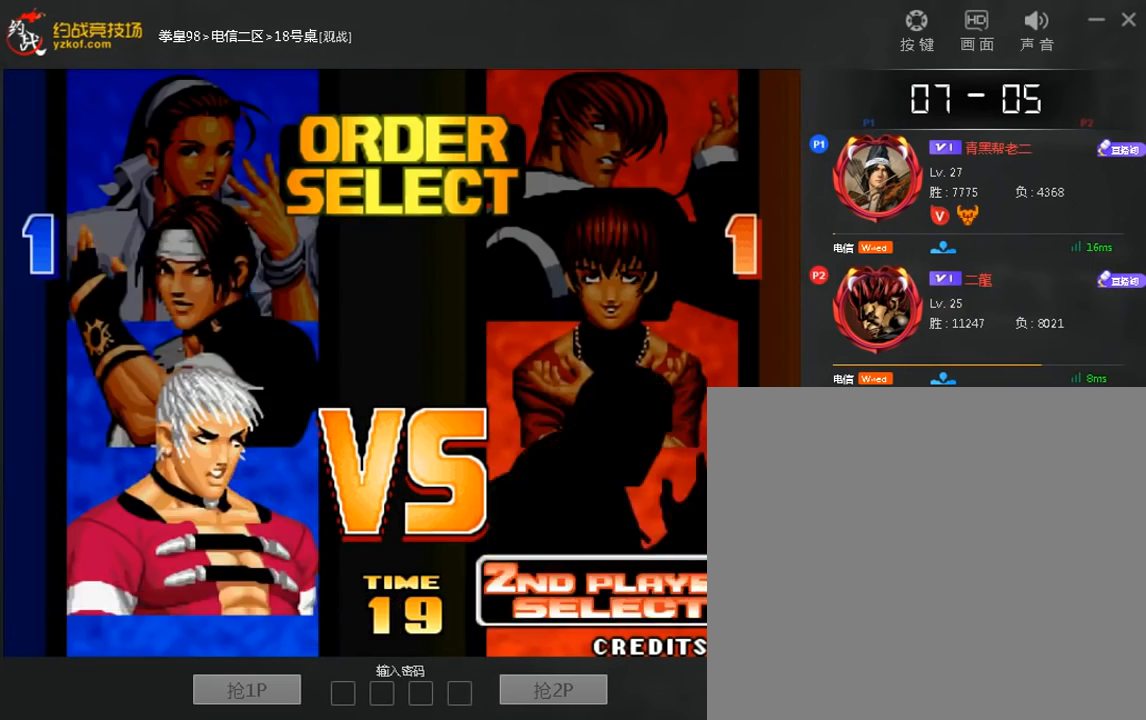
{"dt_ms": 480, "buttons": [], "left_stick": "center", "events": [[40, "left_stick", "down"], [160, "left_stick", "center"]]}
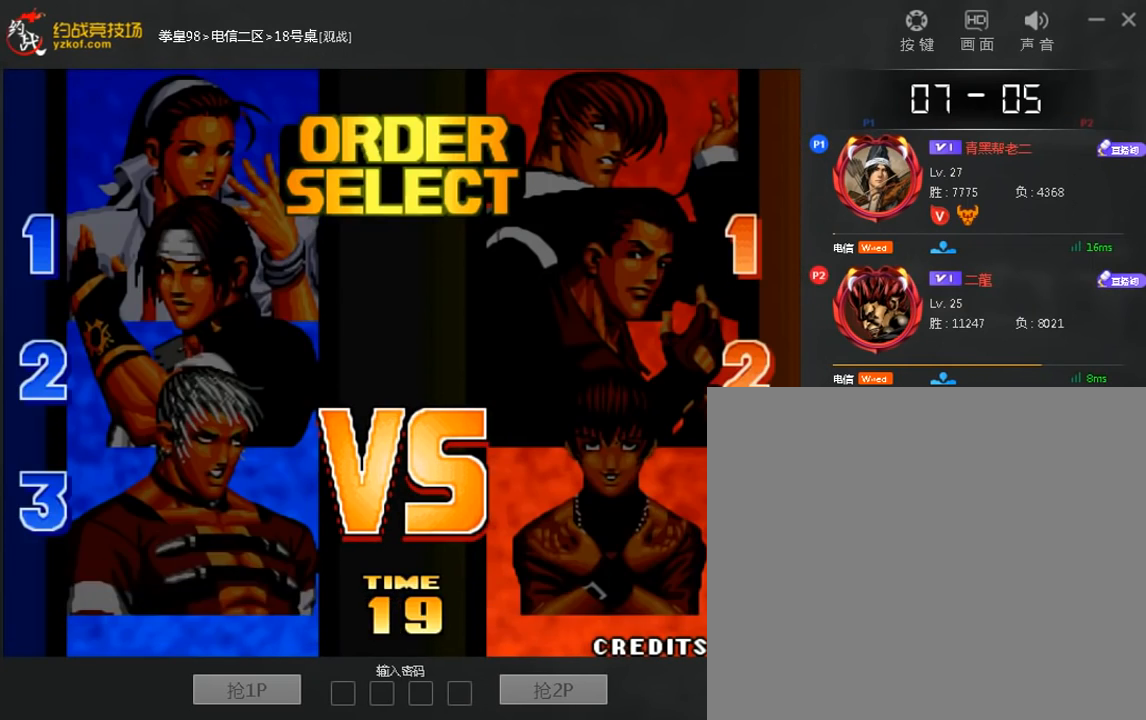
{"dt_ms": 520, "buttons": [], "left_stick": "right"}
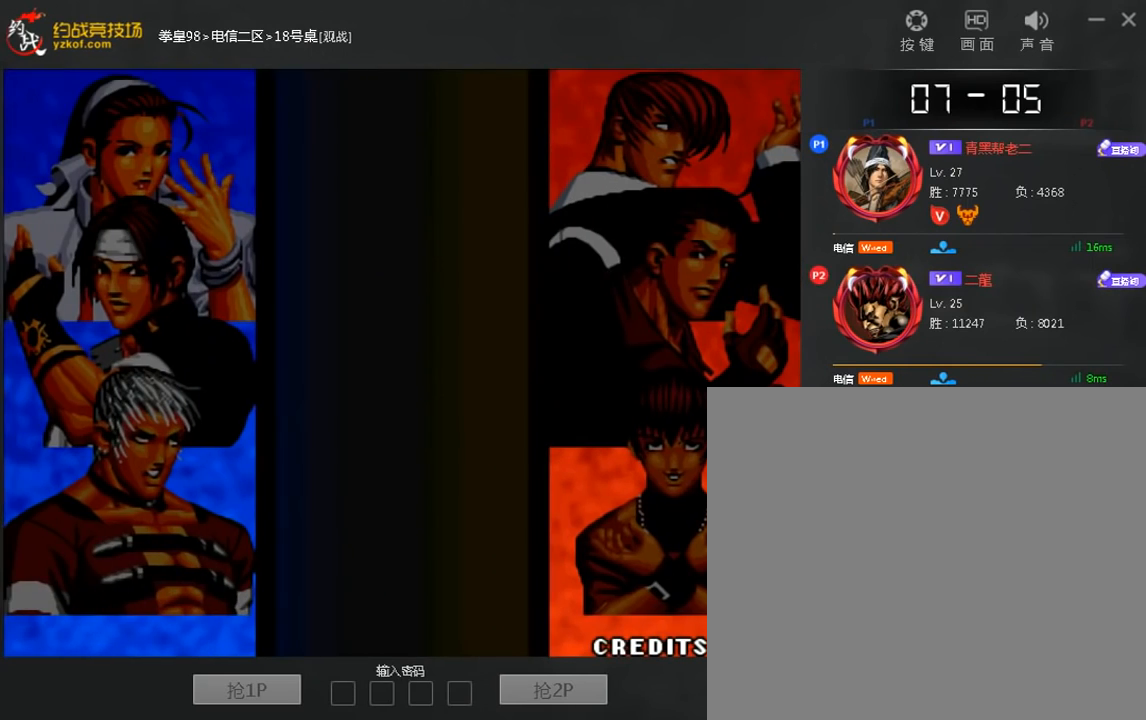
{"dt_ms": 480, "buttons": [], "left_stick": "center"}
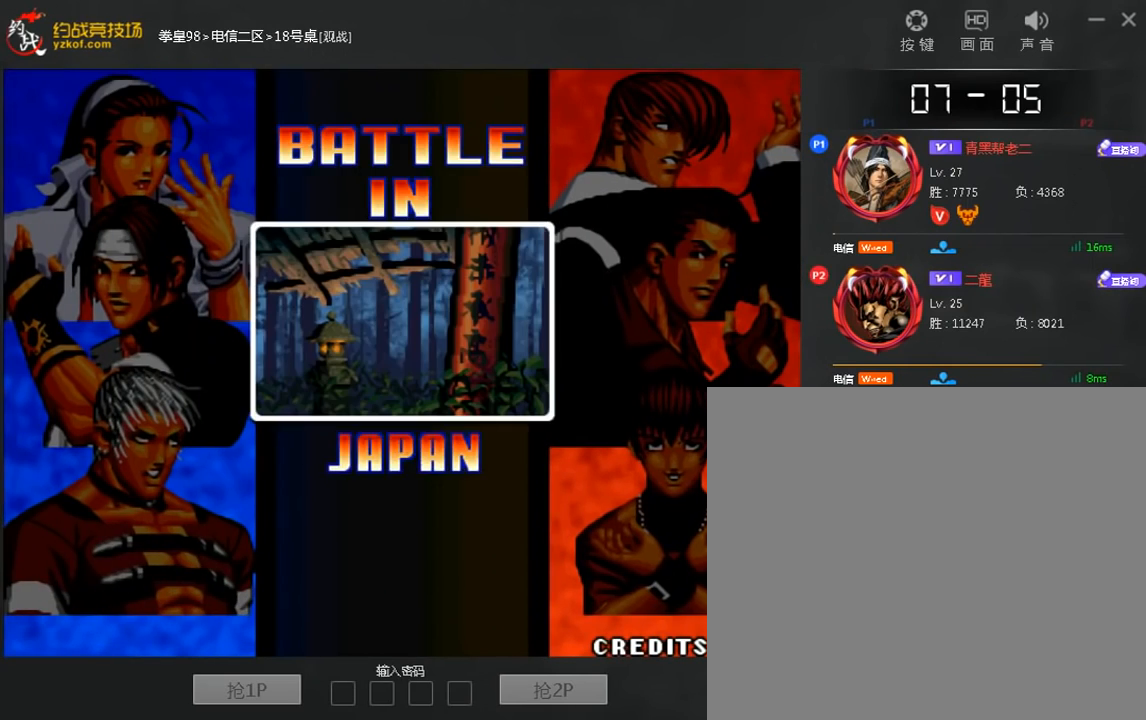
{"dt_ms": 520, "buttons": [], "left_stick": "center", "events": [[80, "left_stick", "left"], [160, "left_stick", "down"], [240, "left_stick", "left"], [360, "left_stick", "center"]]}
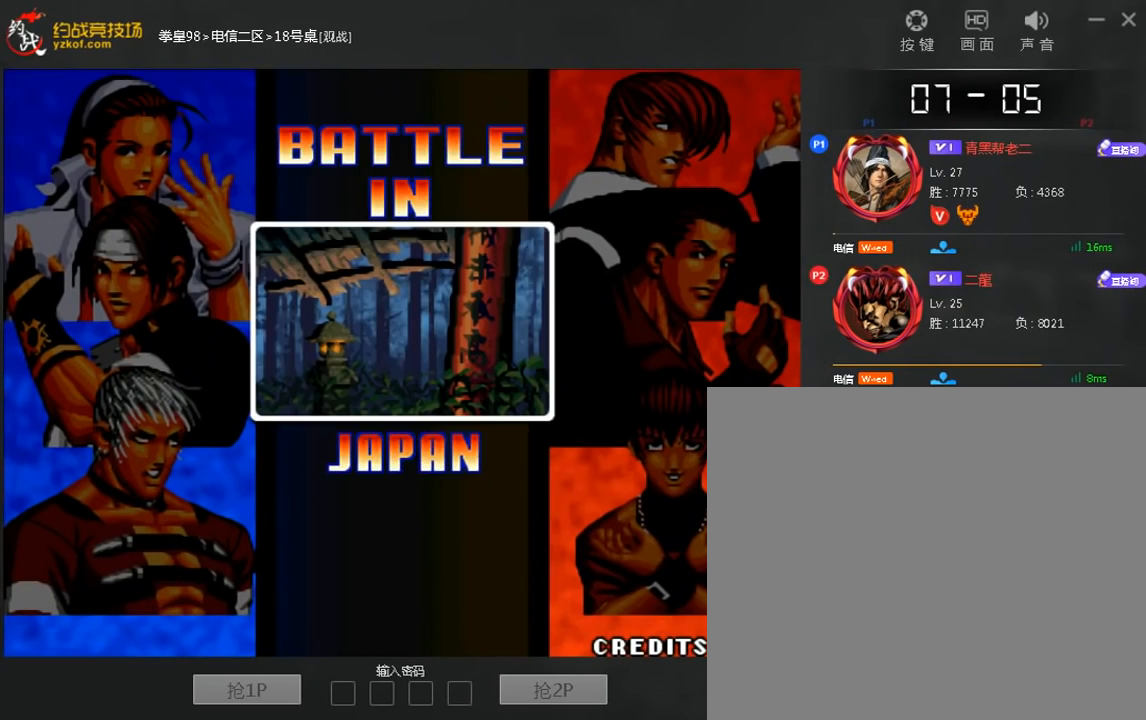
{"dt_ms": 480, "buttons": [], "left_stick": "right", "events": [[400, "left_stick", "right"]]}
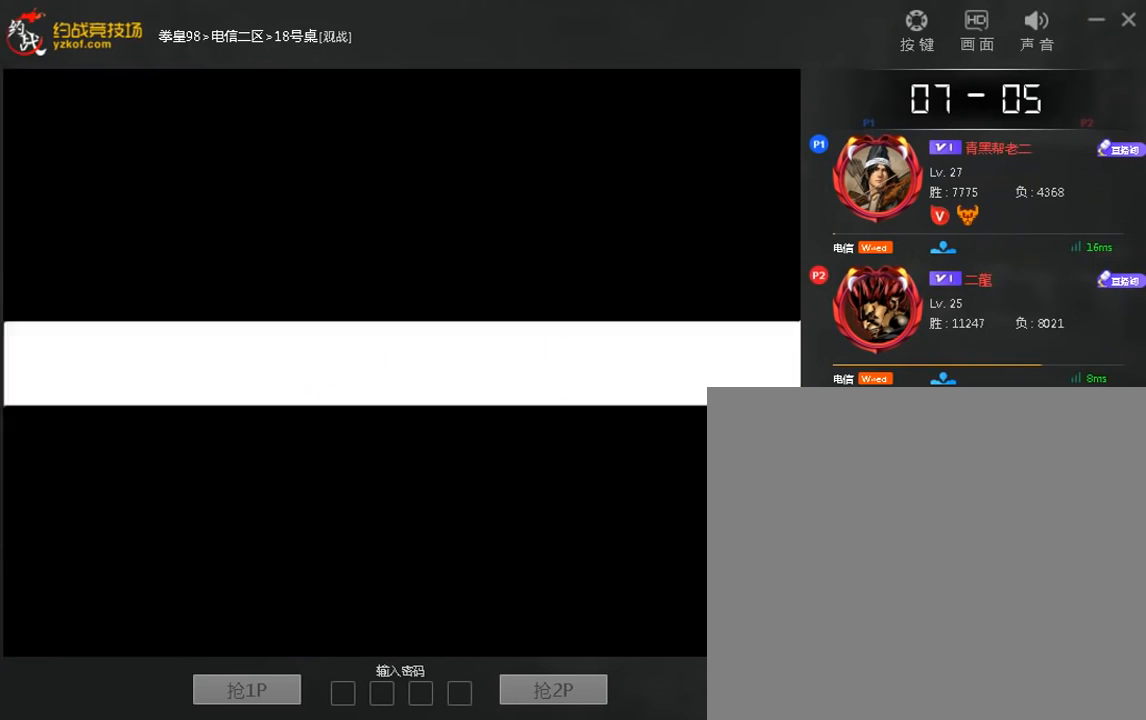
{"dt_ms": 520, "buttons": [], "left_stick": "left"}
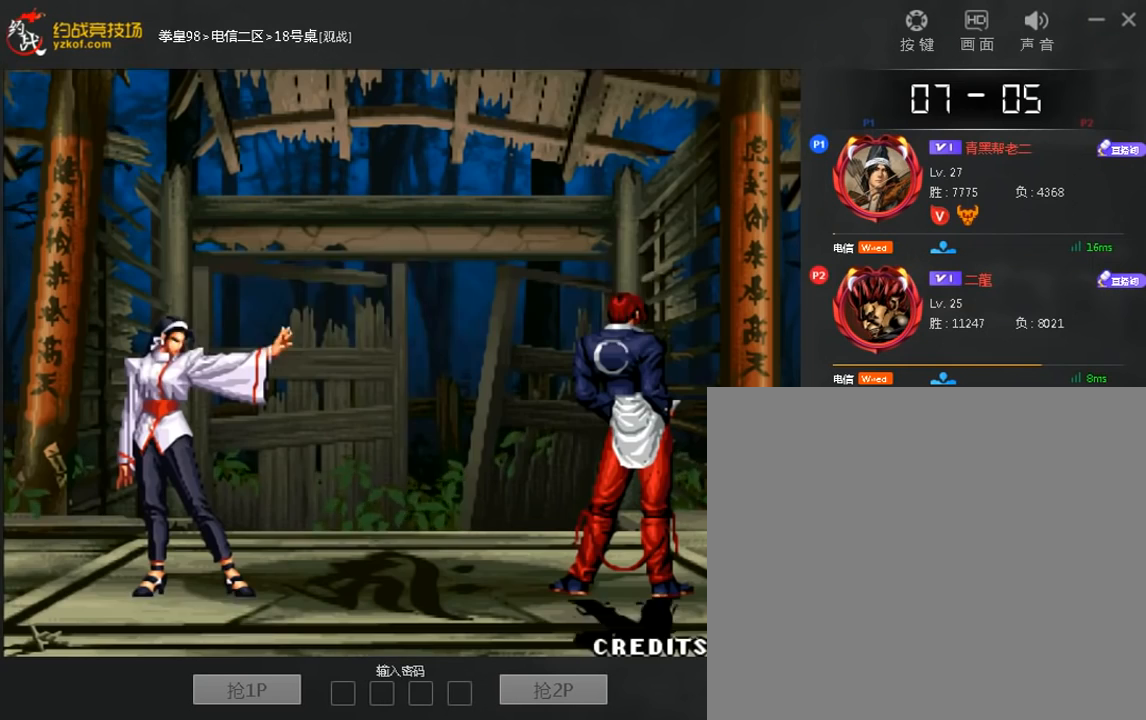
{"dt_ms": 480, "buttons": [], "left_stick": "center", "events": [[40, "left_stick", "center"]]}
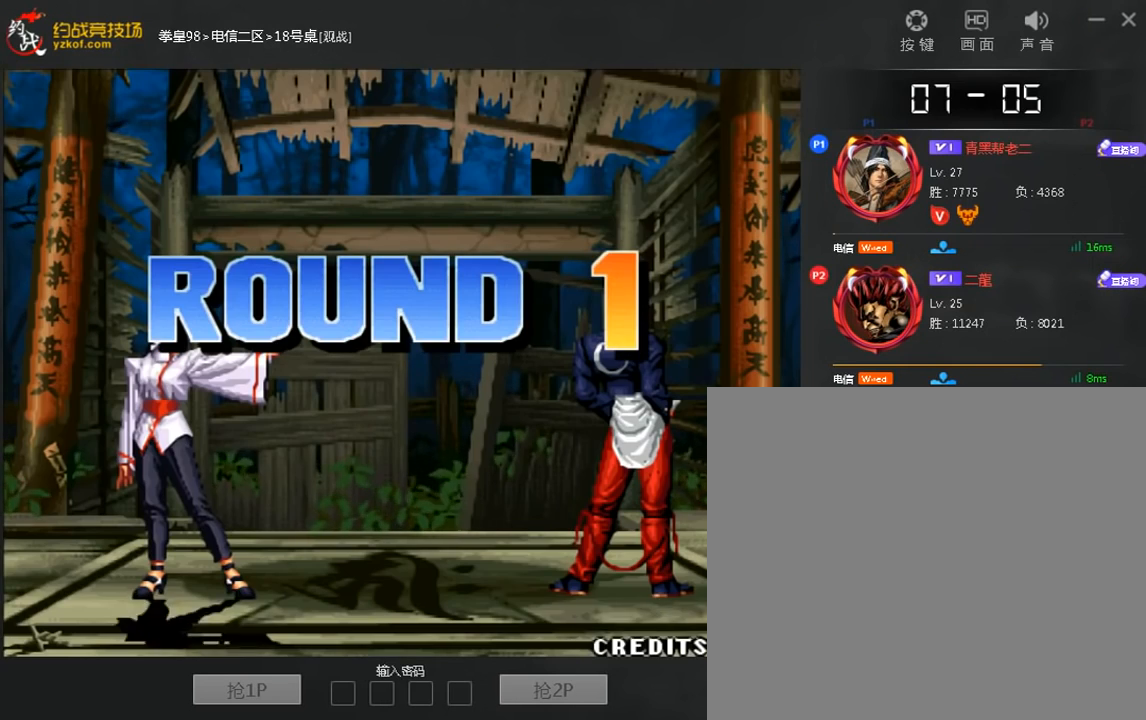
{"dt_ms": 520, "buttons": [], "left_stick": "center", "events": []}
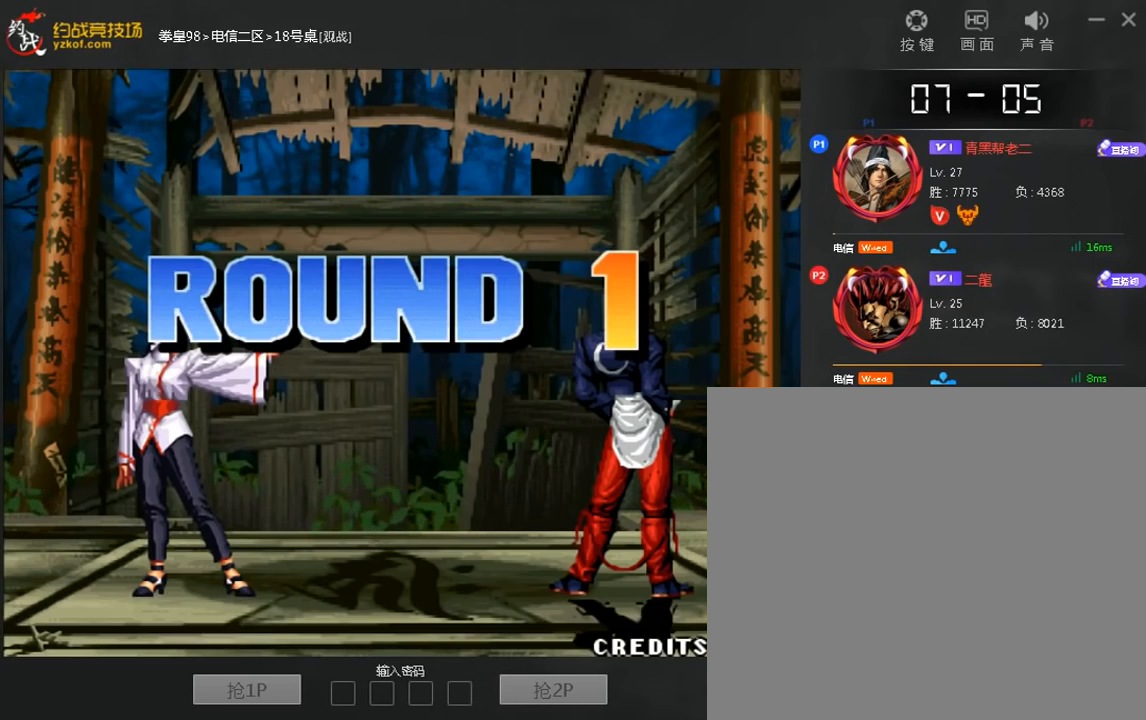
{"dt_ms": 480, "buttons": [], "left_stick": "center", "events": []}
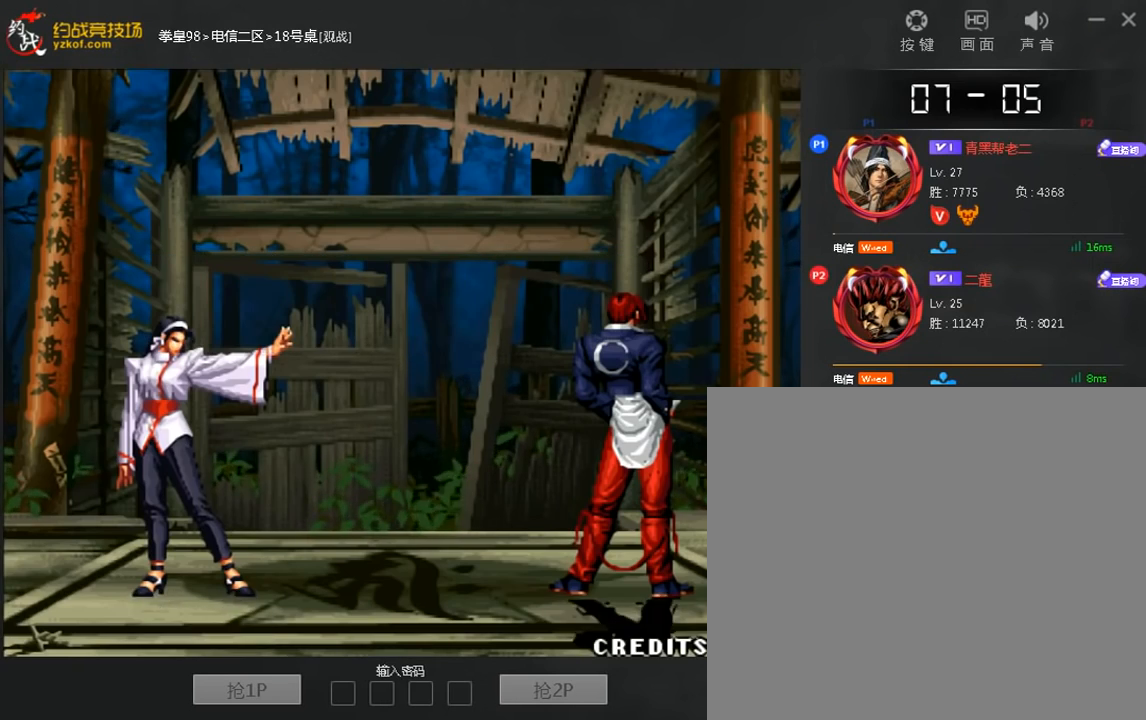
{"dt_ms": 520, "buttons": [], "left_stick": "center", "events": [[40, "left_stick", "down"], [200, "left_stick", "right"], [280, "left_stick", "down"], [400, "left_stick", "left"], [520, "left_stick", "center"]]}
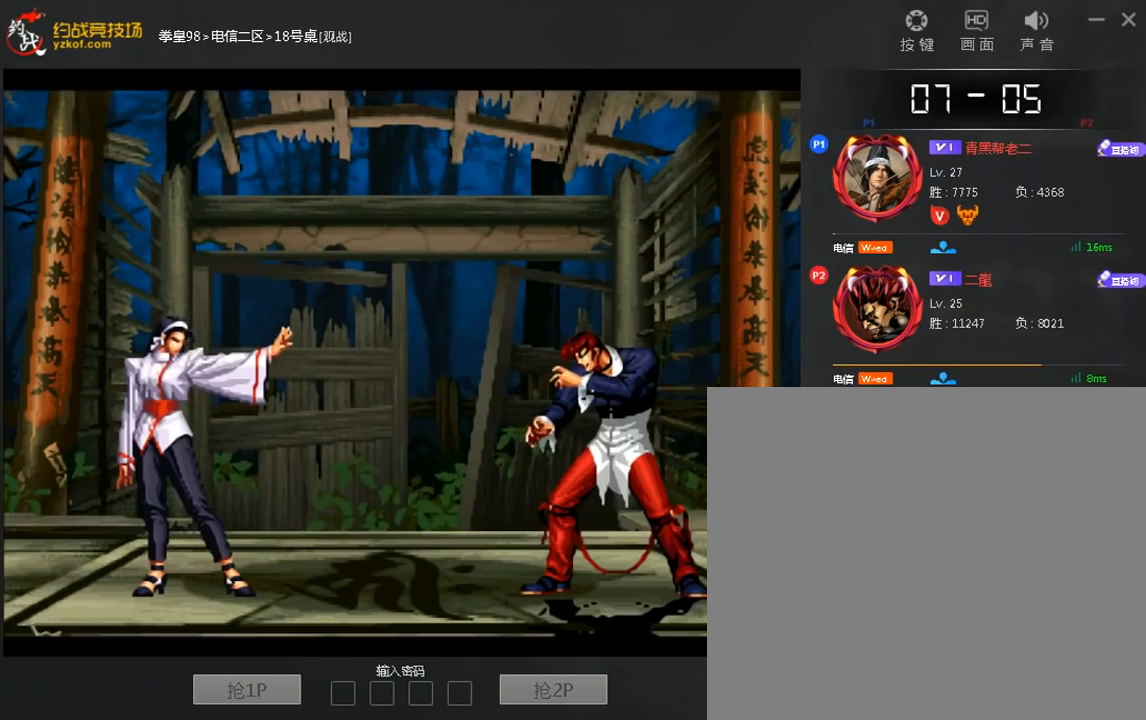
{"dt_ms": 1000, "buttons": [], "left_stick": "center"}
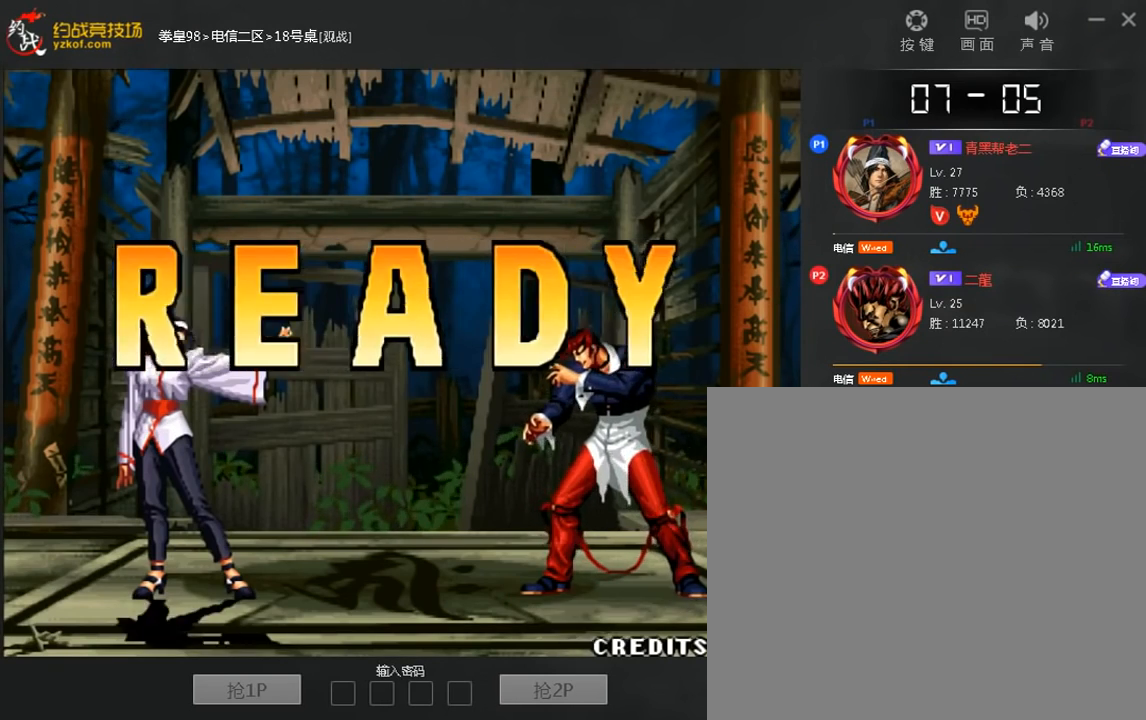
{"dt_ms": 480, "buttons": [], "left_stick": "center", "events": []}
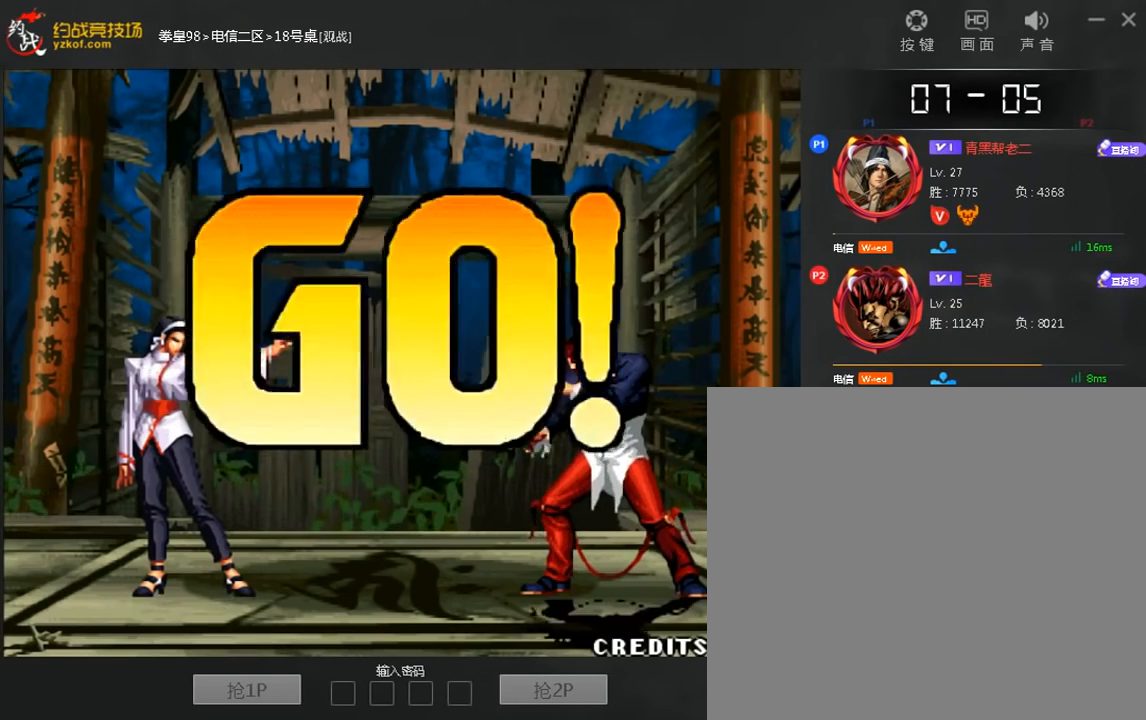
{"dt_ms": 520, "buttons": [], "left_stick": "center", "events": []}
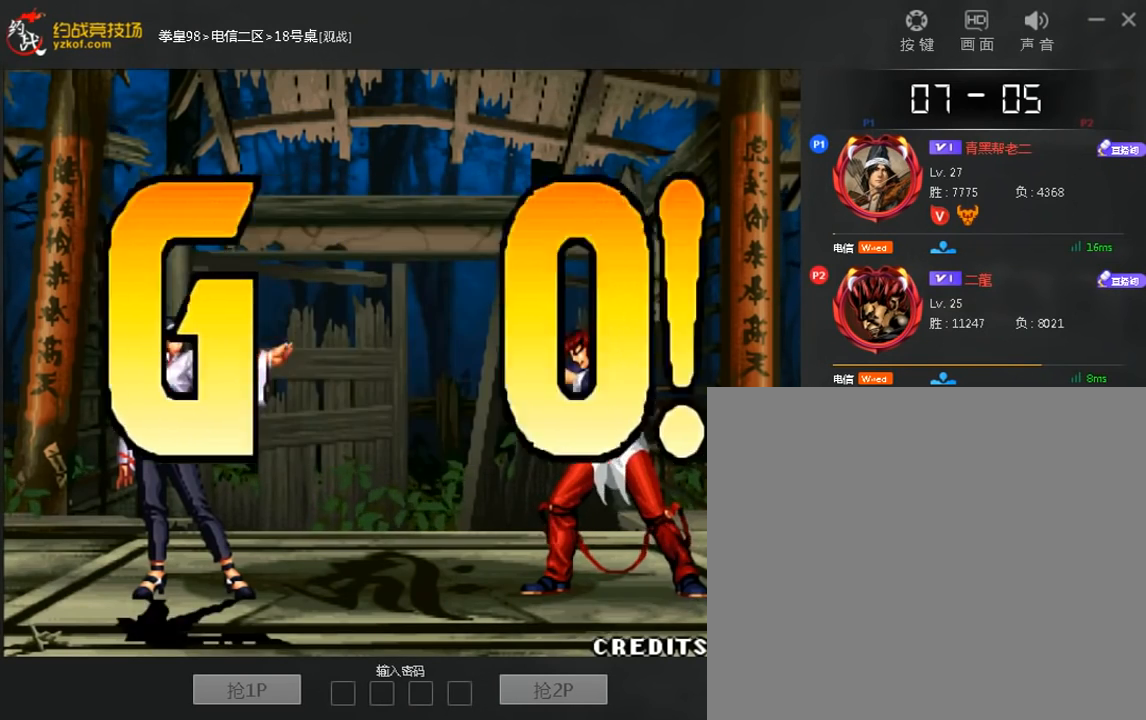
{"dt_ms": 480, "buttons": [], "left_stick": "left", "events": [[280, "left_stick", "left"]]}
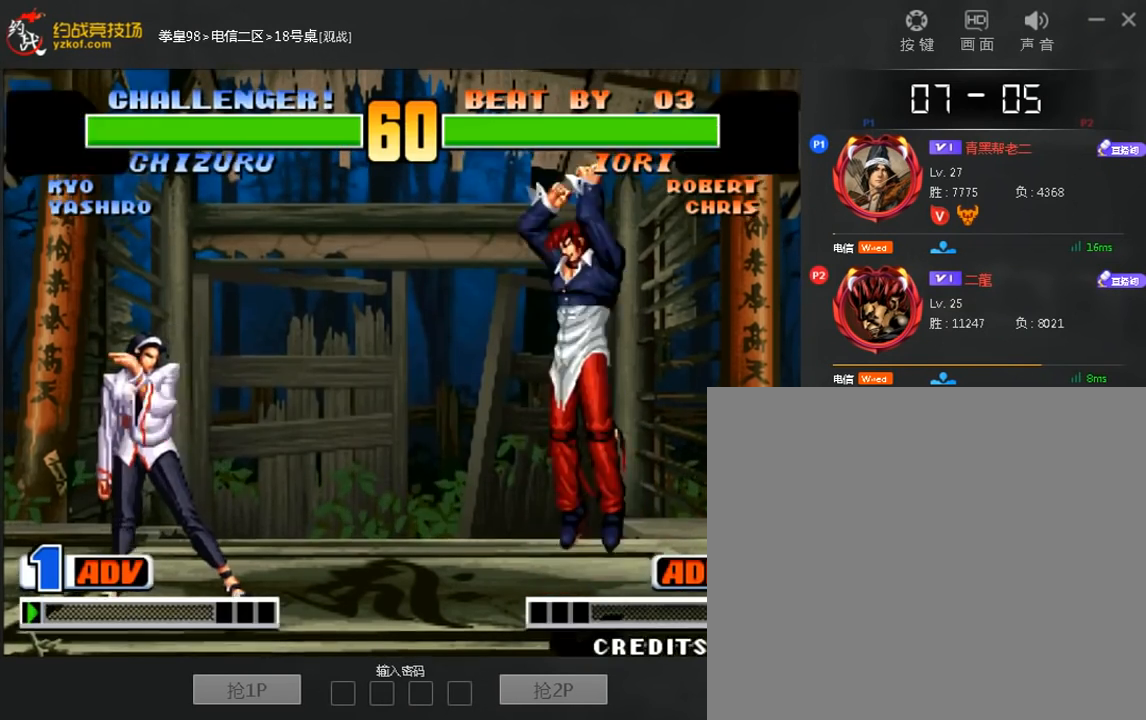
{"dt_ms": 520, "buttons": [], "left_stick": "left", "events": []}
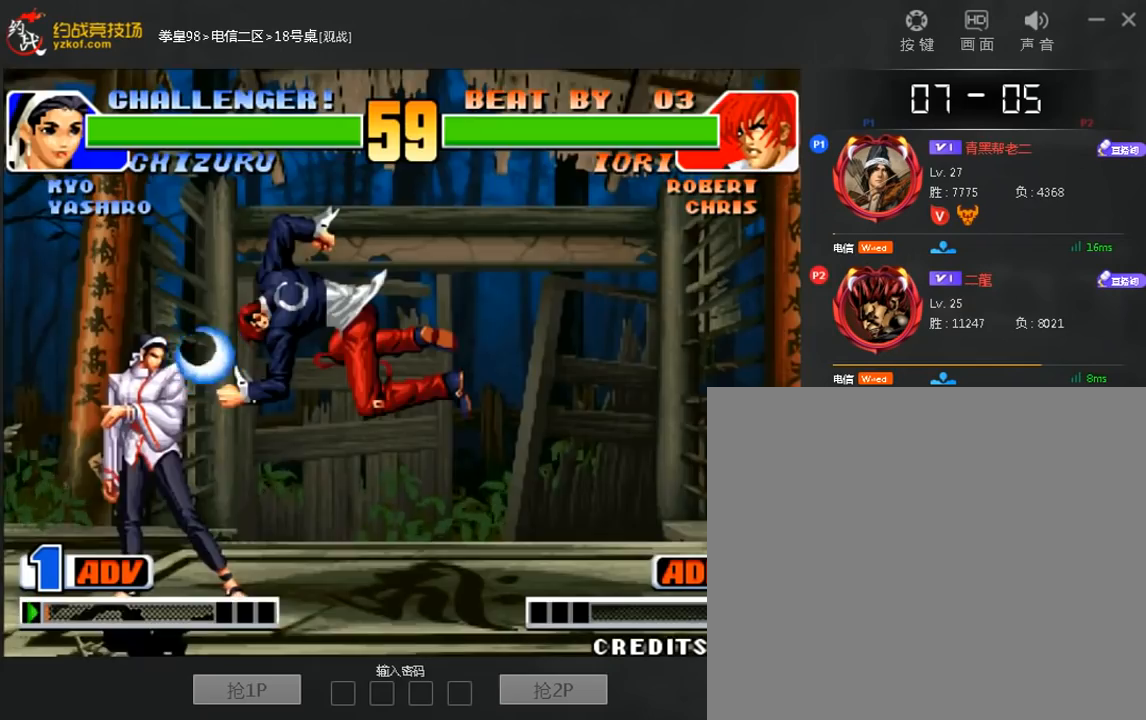
{"dt_ms": 480, "buttons": [], "left_stick": "left", "events": [[360, "B", "down"], [480, "B", "up"]]}
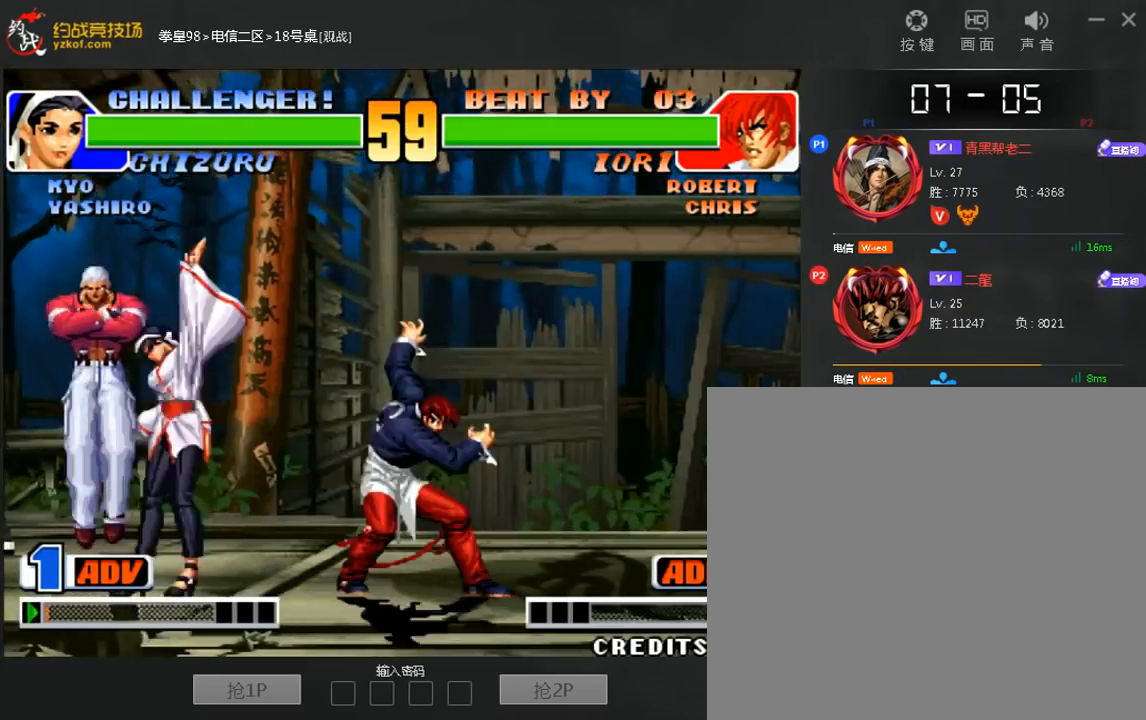
{"dt_ms": 520, "buttons": [], "left_stick": "left", "events": [[160, "left_stick", "center"], [280, "left_stick", "down"], [400, "left_stick", "left"]]}
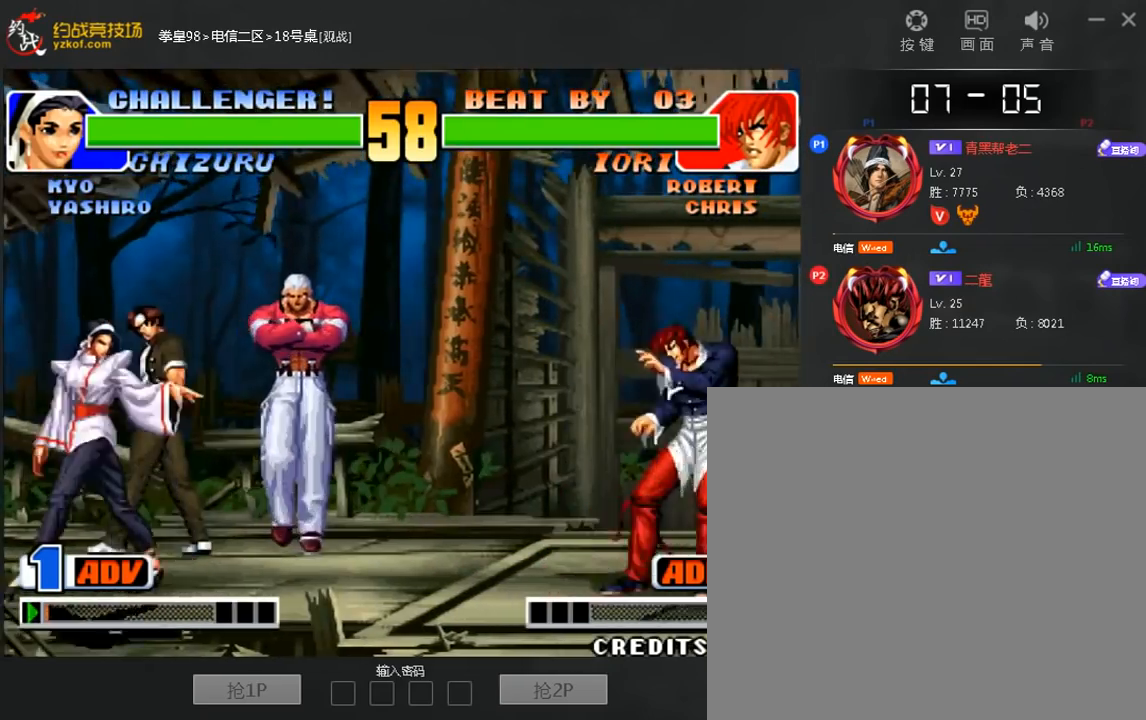
{"dt_ms": 480, "buttons": [], "left_stick": "center", "events": [[120, "left_stick", "right"], [320, "left_stick", "left"], [400, "left_stick", "right"], [480, "left_stick", "center"]]}
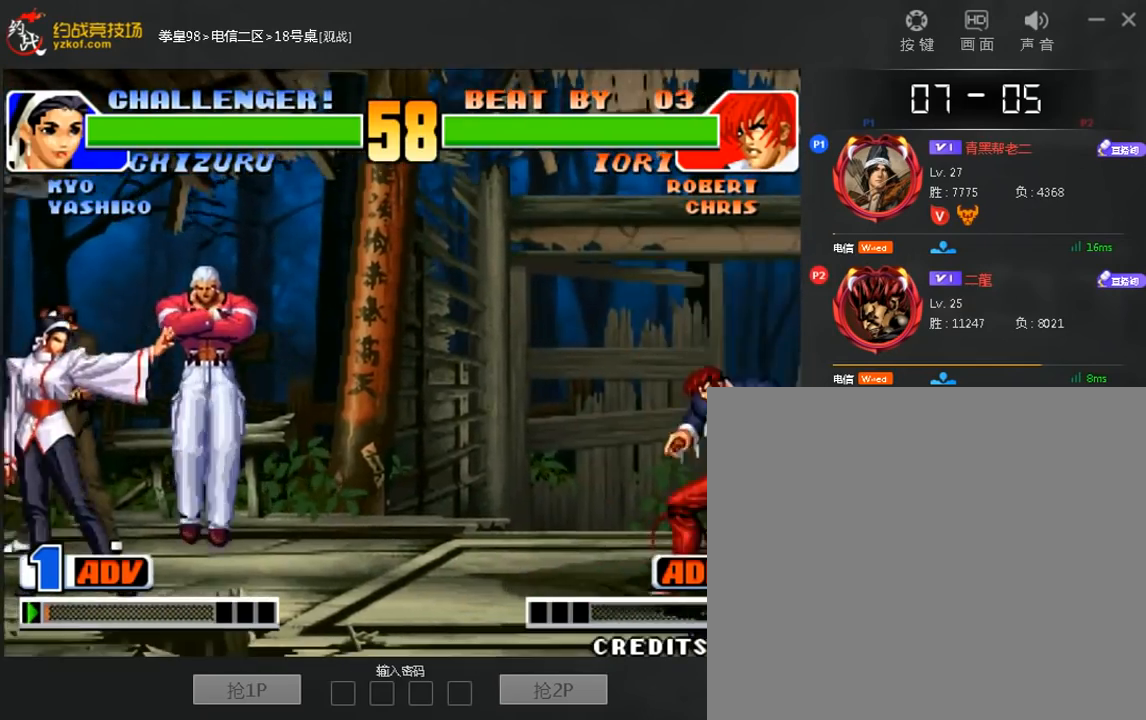
{"dt_ms": 520, "buttons": [], "left_stick": "left", "events": [[40, "left_stick", "right"], [160, "left_stick", "center"], [240, "left_stick", "left"]]}
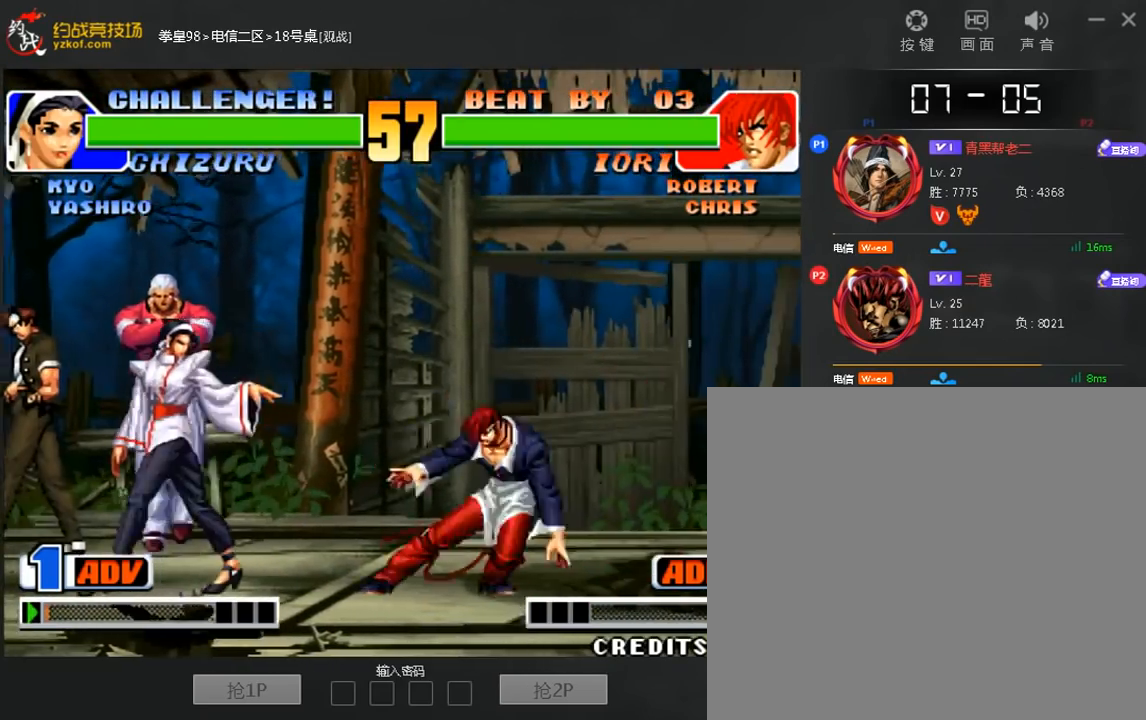
{"dt_ms": 480, "buttons": [], "left_stick": "left", "events": []}
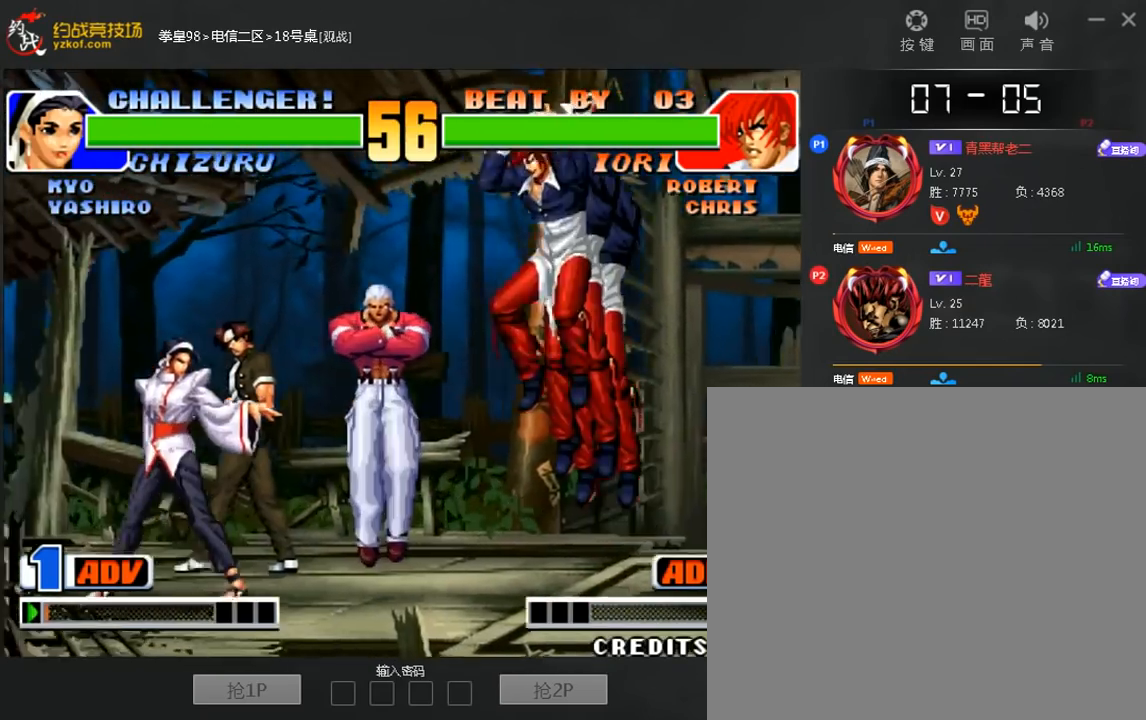
{"dt_ms": 520, "buttons": [], "left_stick": "down", "events": [[320, "left_stick", "down-left"], [520, "left_stick", "down"]]}
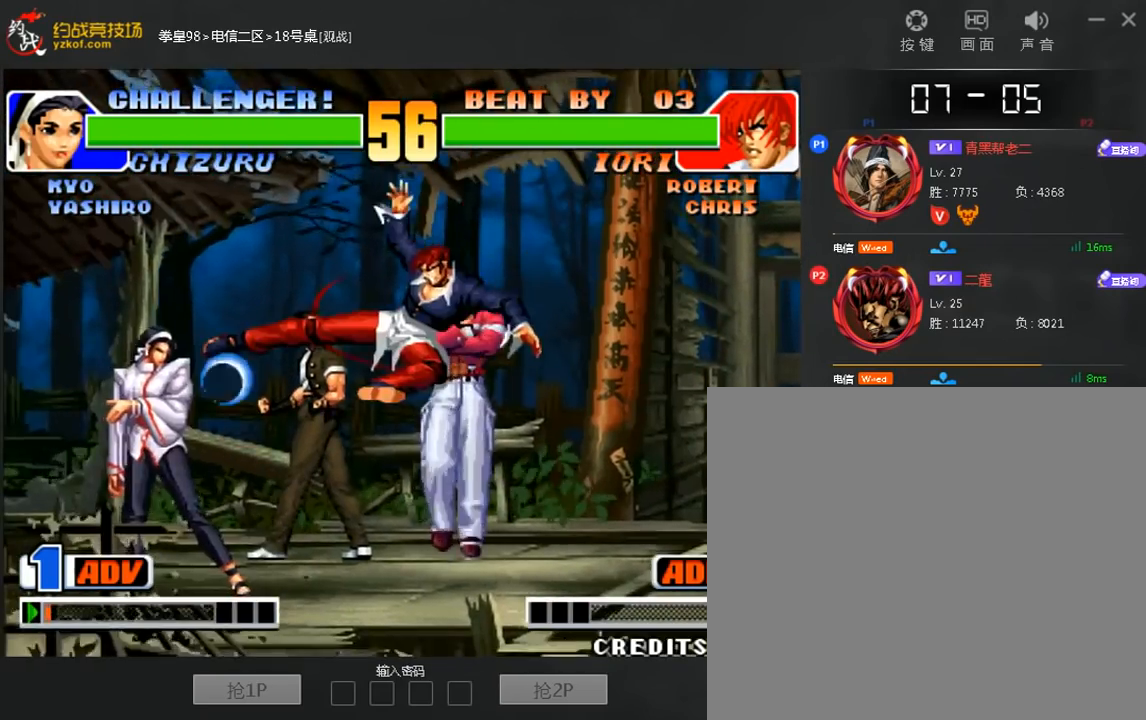
{"dt_ms": 480, "buttons": [], "left_stick": "down-left", "events": [[120, "left_stick", "left"], [240, "left_stick", "down-left"]]}
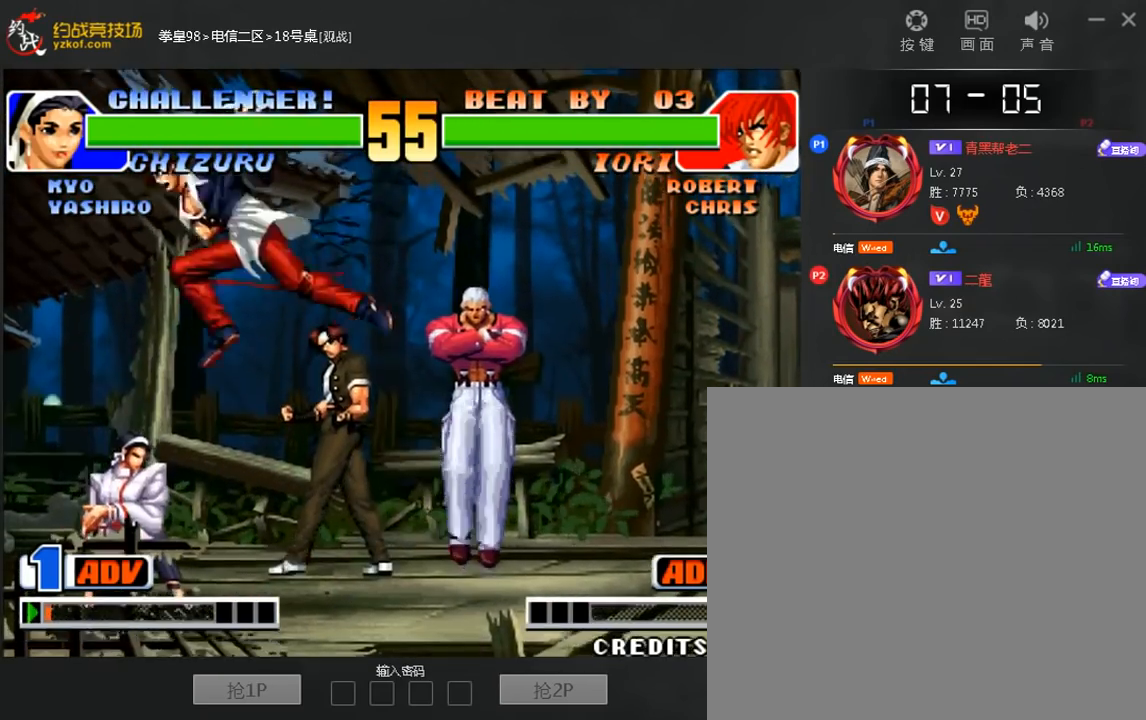
{"dt_ms": 520, "buttons": [], "left_stick": "left", "events": [[240, "left_stick", "right"], [320, "left_stick", "down"], [400, "left_stick", "left"]]}
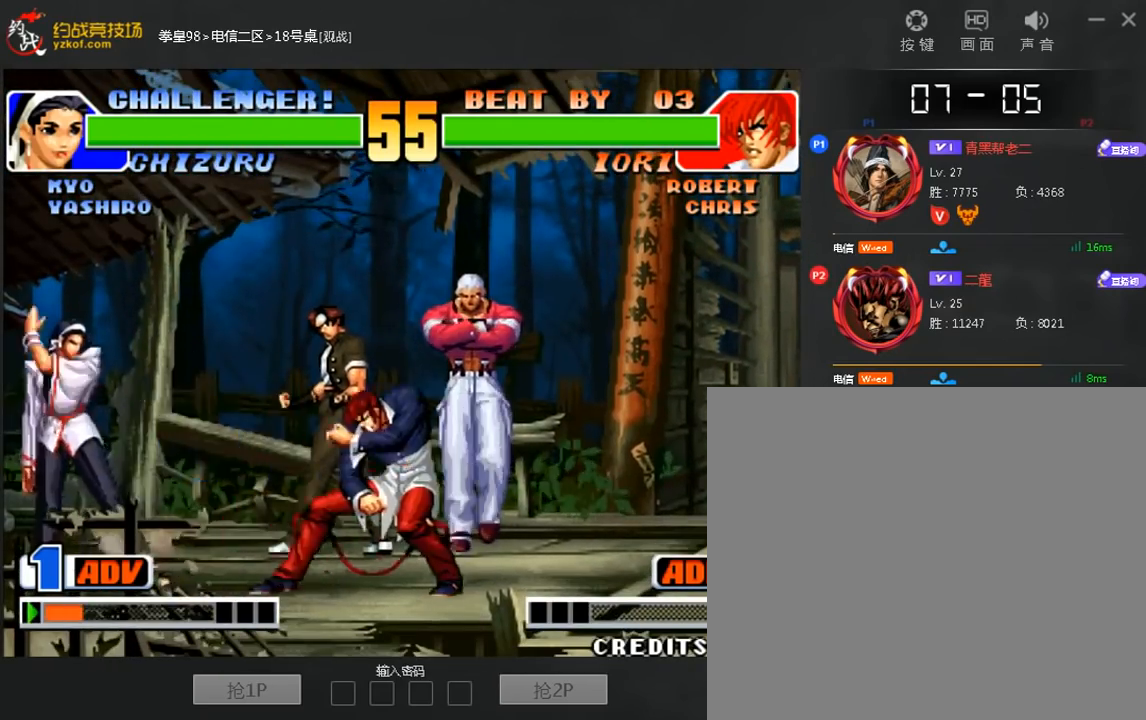
{"dt_ms": 480, "buttons": [], "left_stick": "left", "events": []}